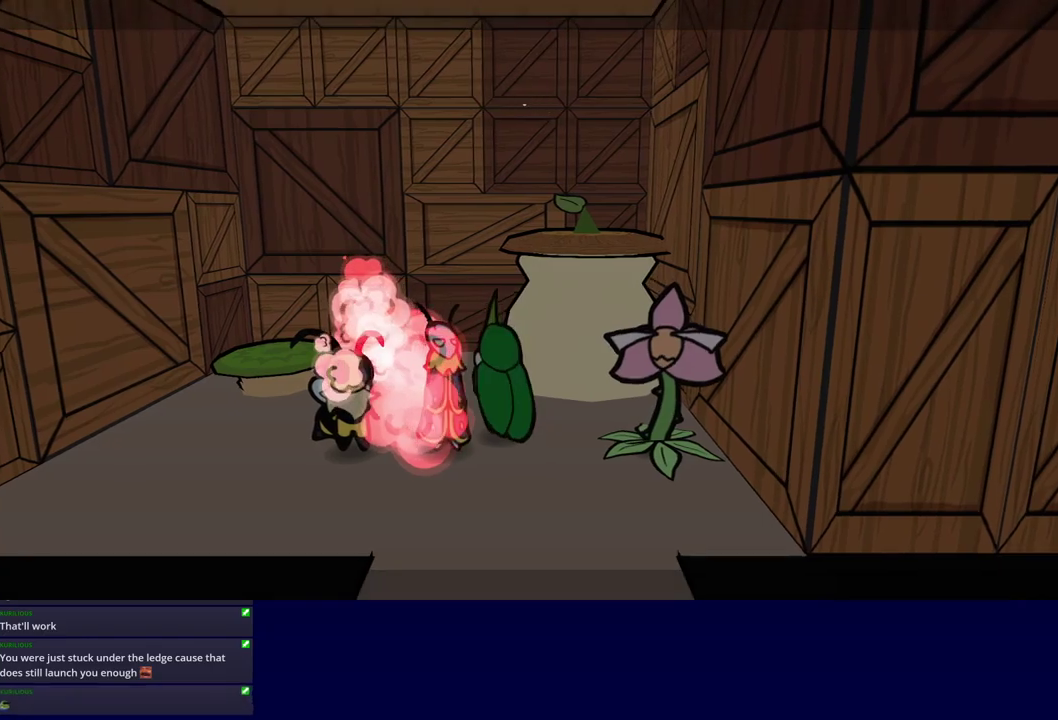
Gameplay with a controller (Nintendo layout); each line is a JSON object with the inputs held at the frame after it. "events" lists button and stick changes between this image and that frame as [ms after this image, input, new state], when the widget could be followed in between. Not read: L3 R3.
{"buttons": [], "left_stick": "up-left", "events": [[167, "C_RIGHT", "up"], [350, "C_DOWN", "down"], [417, "C_DOWN", "up"]]}
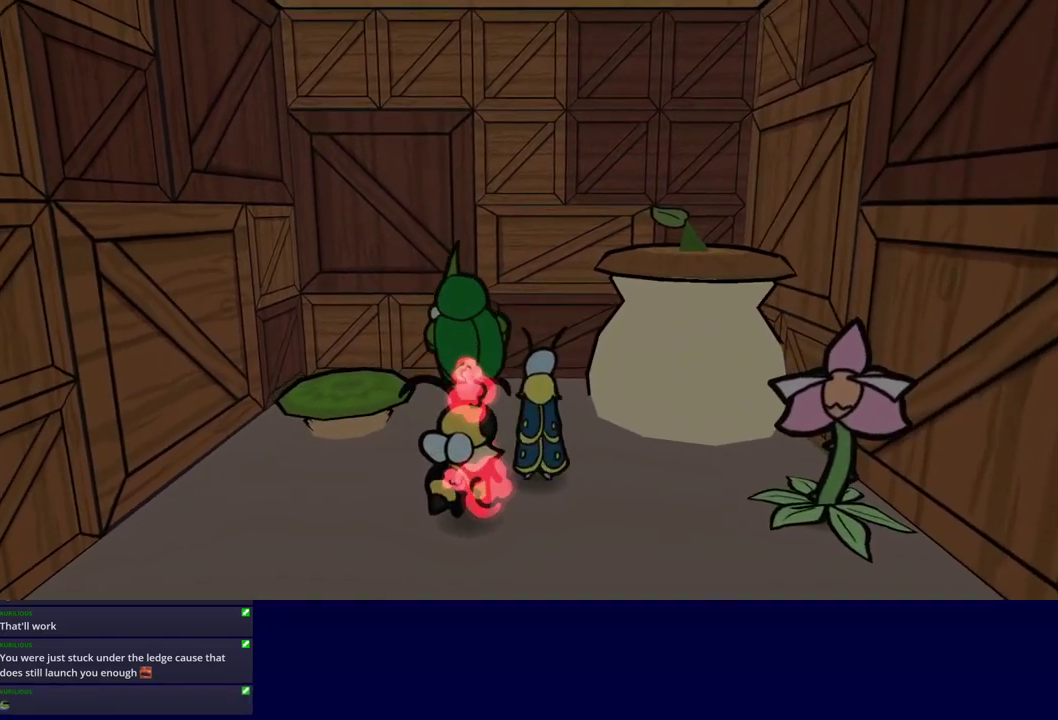
{"buttons": [], "left_stick": "up", "events": [[300, "left_stick", "up"]]}
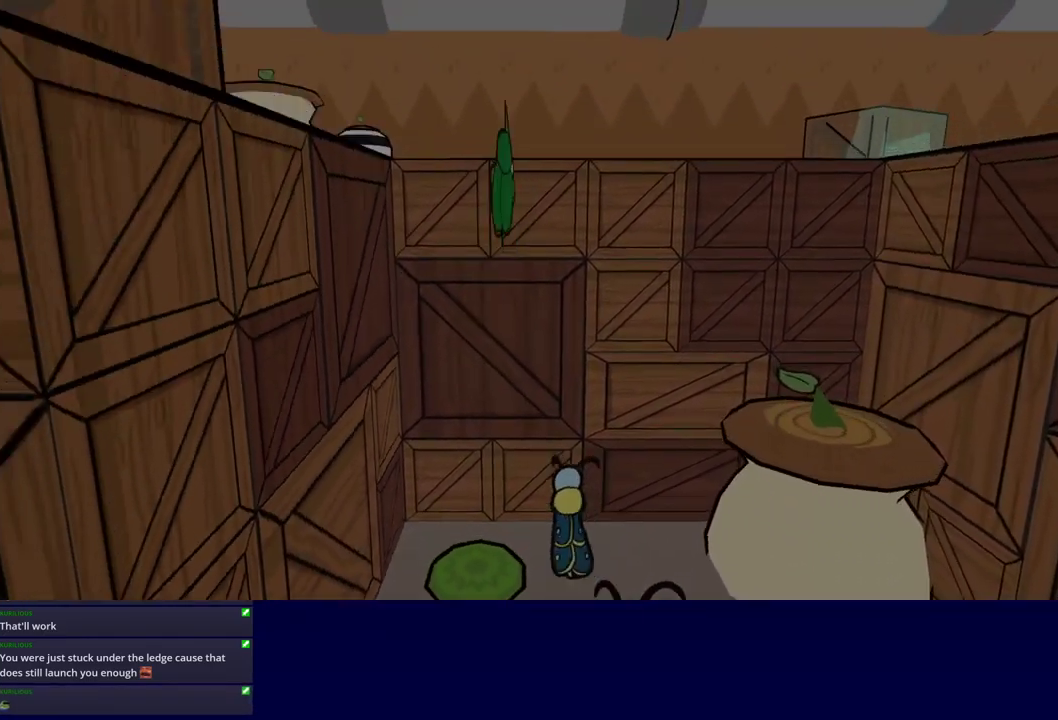
{"buttons": [], "left_stick": "right", "events": [[17, "left_stick", "up-right"], [317, "left_stick", "right"]]}
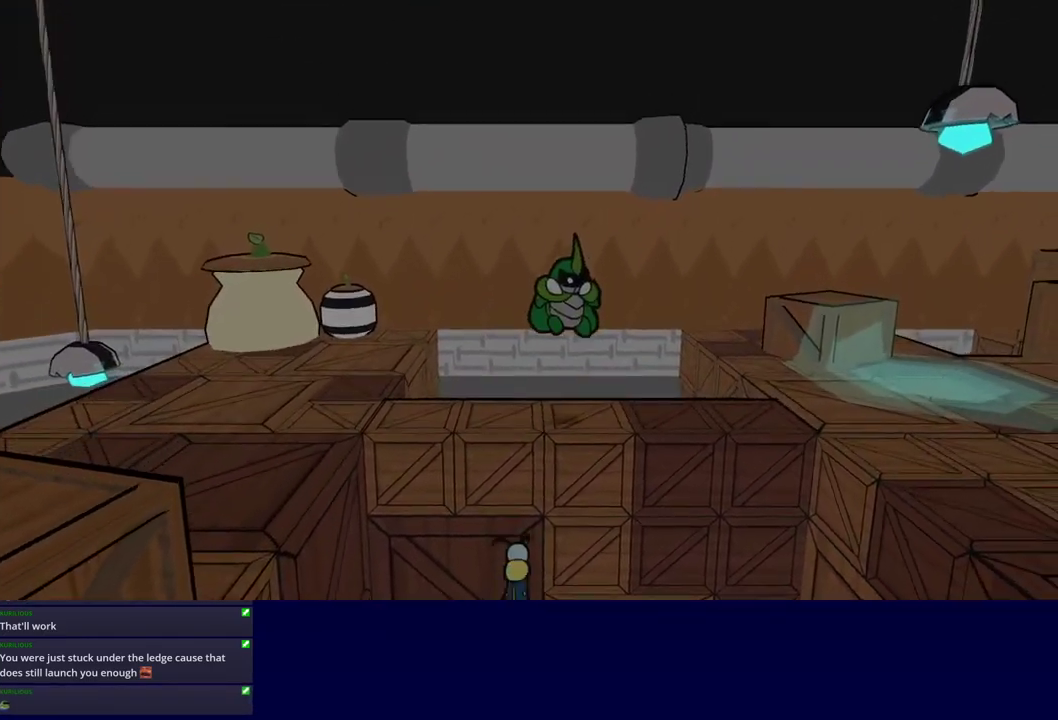
{"buttons": [], "left_stick": "right", "events": [[200, "C_RIGHT", "down"], [284, "C_RIGHT", "up"], [434, "C_RIGHT", "down"], [484, "C_RIGHT", "up"]]}
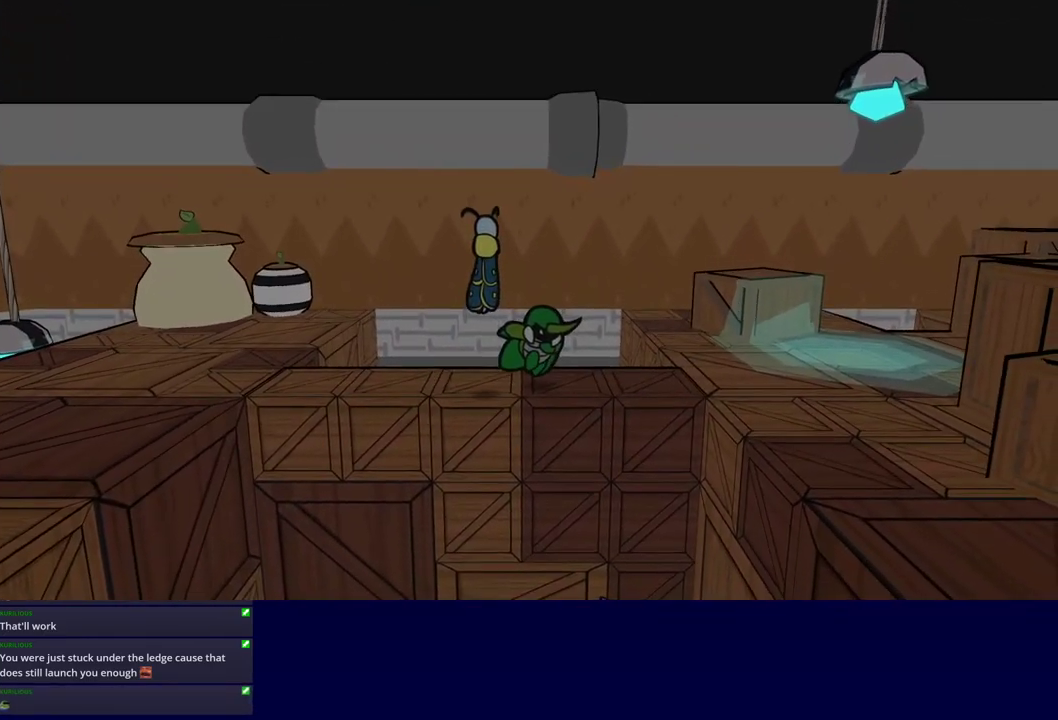
{"buttons": [], "left_stick": "right", "events": []}
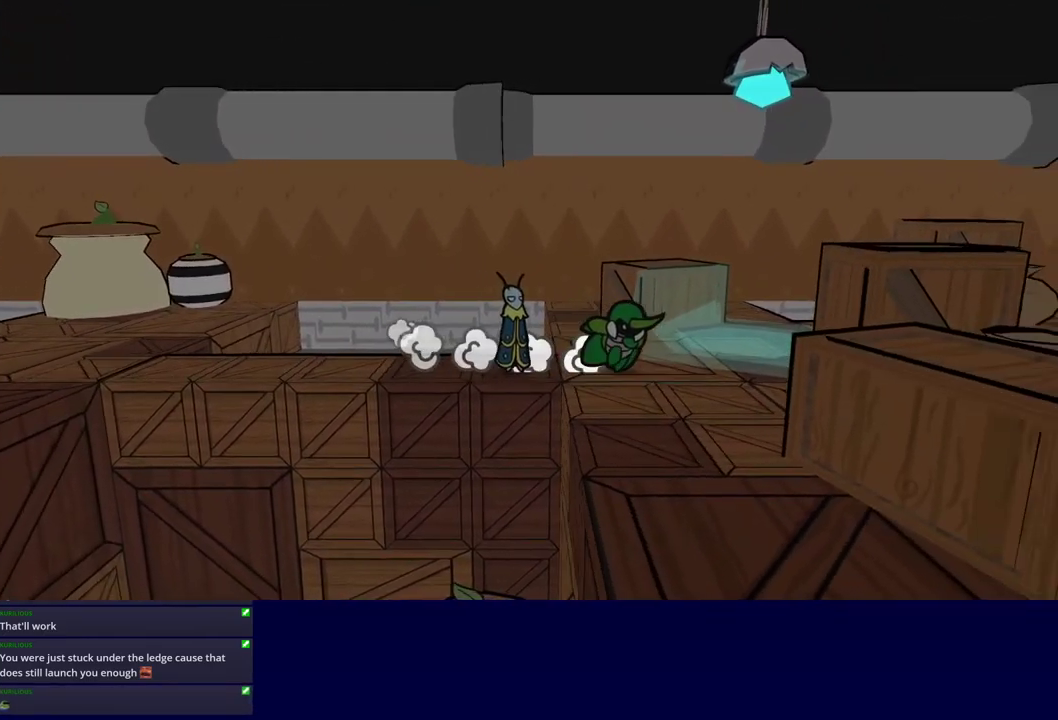
{"buttons": [], "left_stick": "center", "events": [[484, "left_stick", "center"]]}
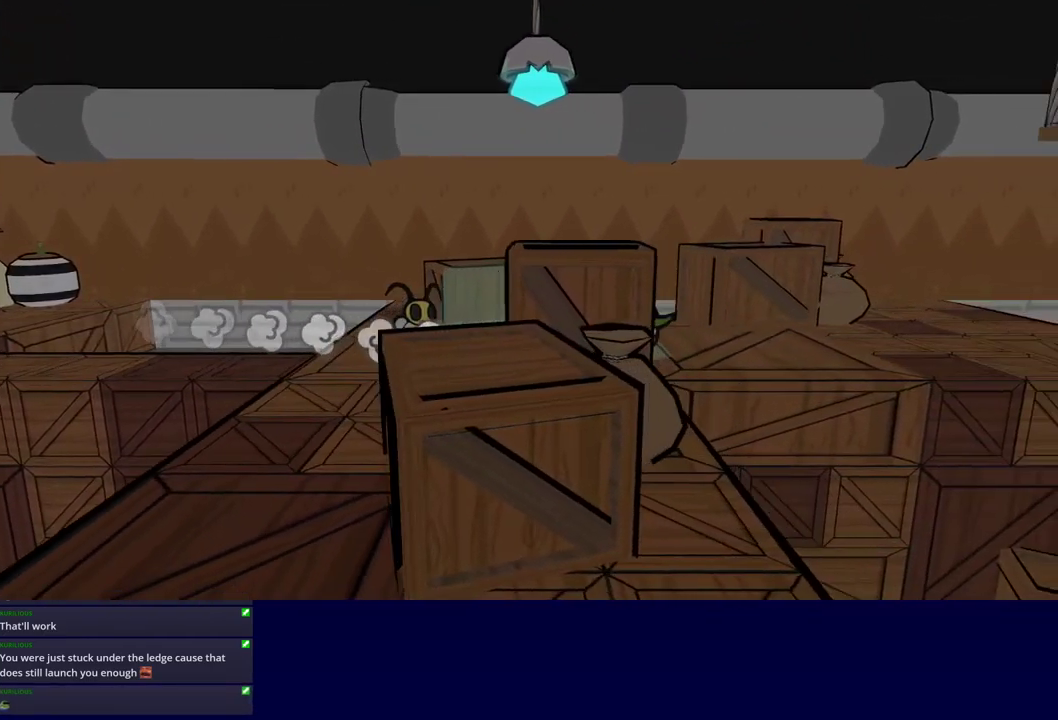
{"buttons": [], "left_stick": "up-right", "events": [[167, "left_stick", "right"], [384, "left_stick", "up-right"]]}
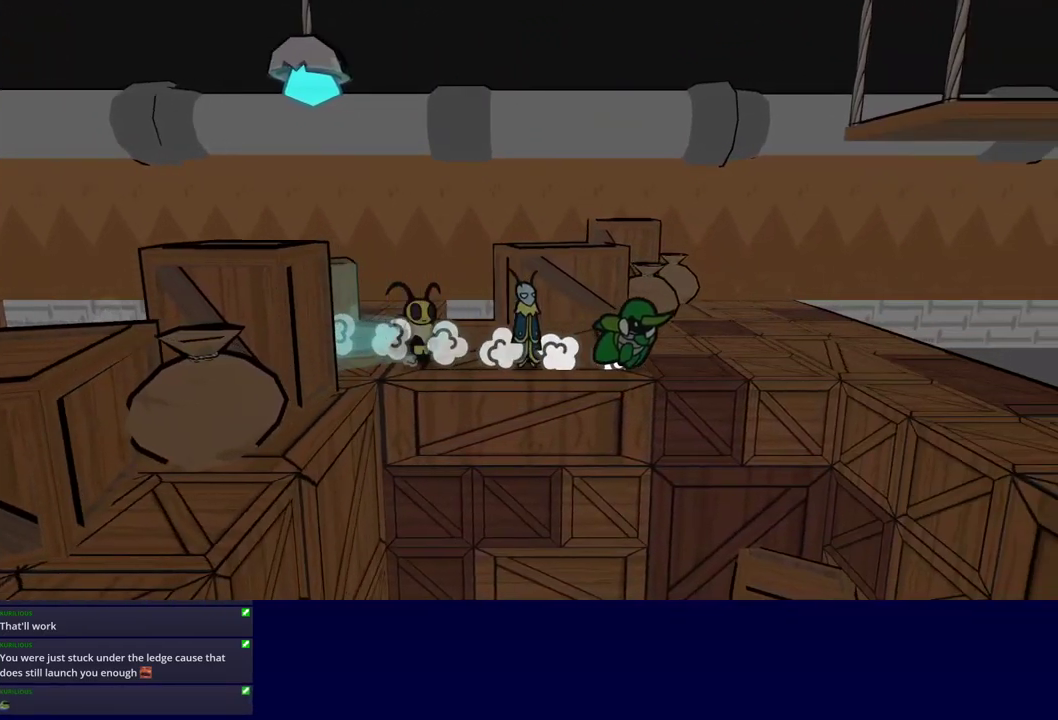
{"buttons": [], "left_stick": "up-right", "events": []}
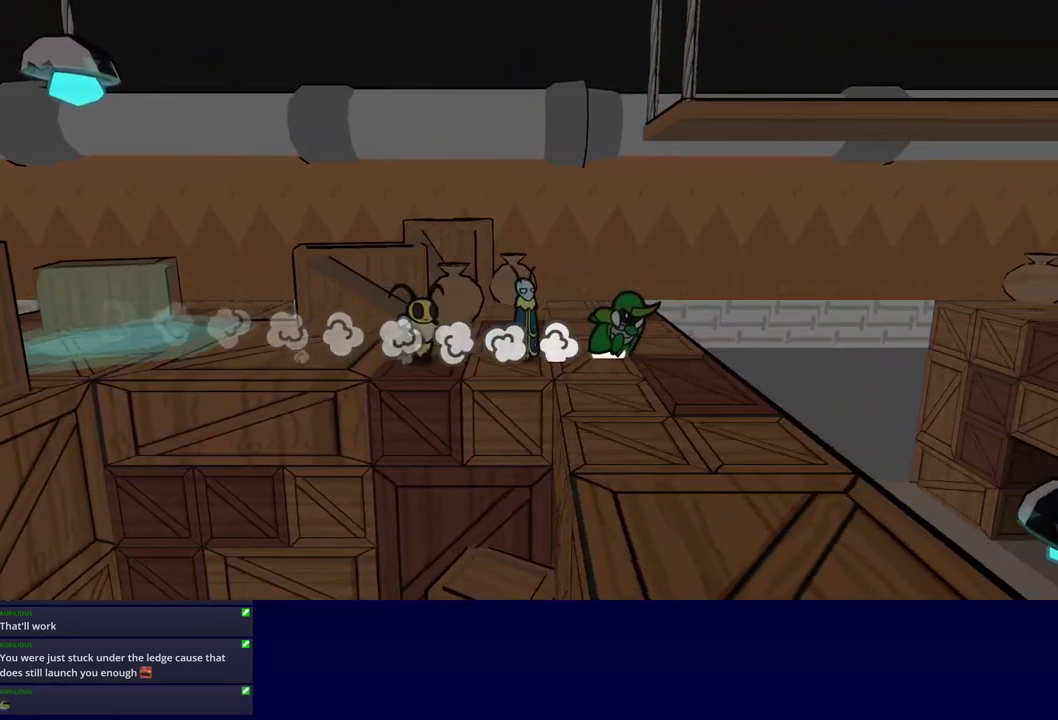
{"buttons": [], "left_stick": "right", "events": [[450, "left_stick", "right"]]}
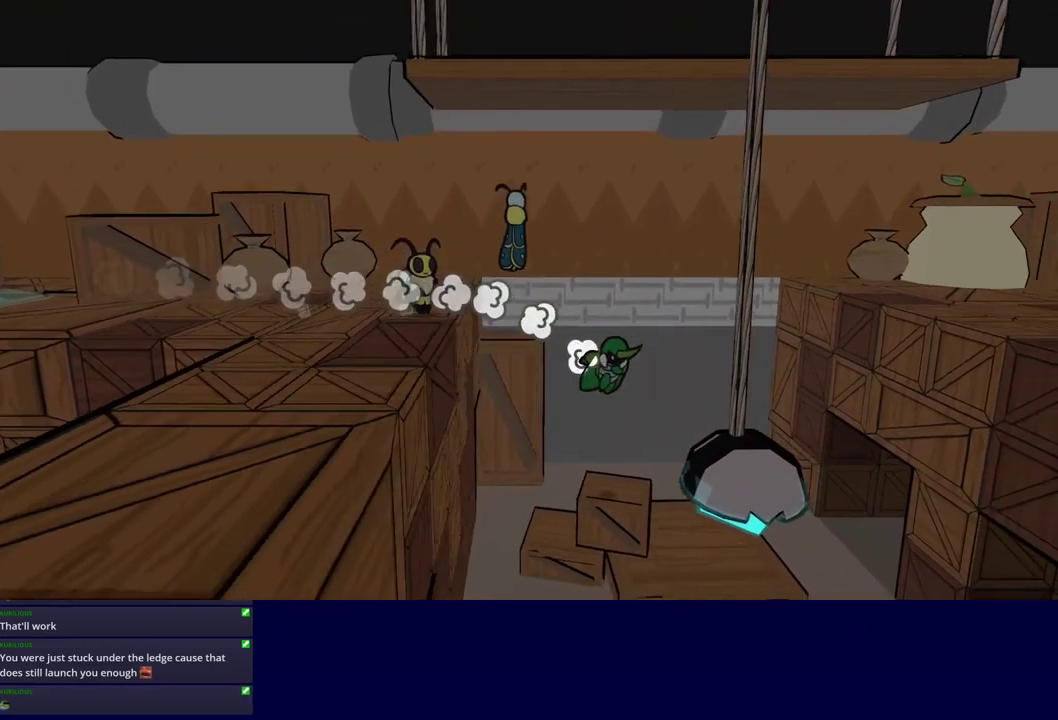
{"buttons": [], "left_stick": "right", "events": []}
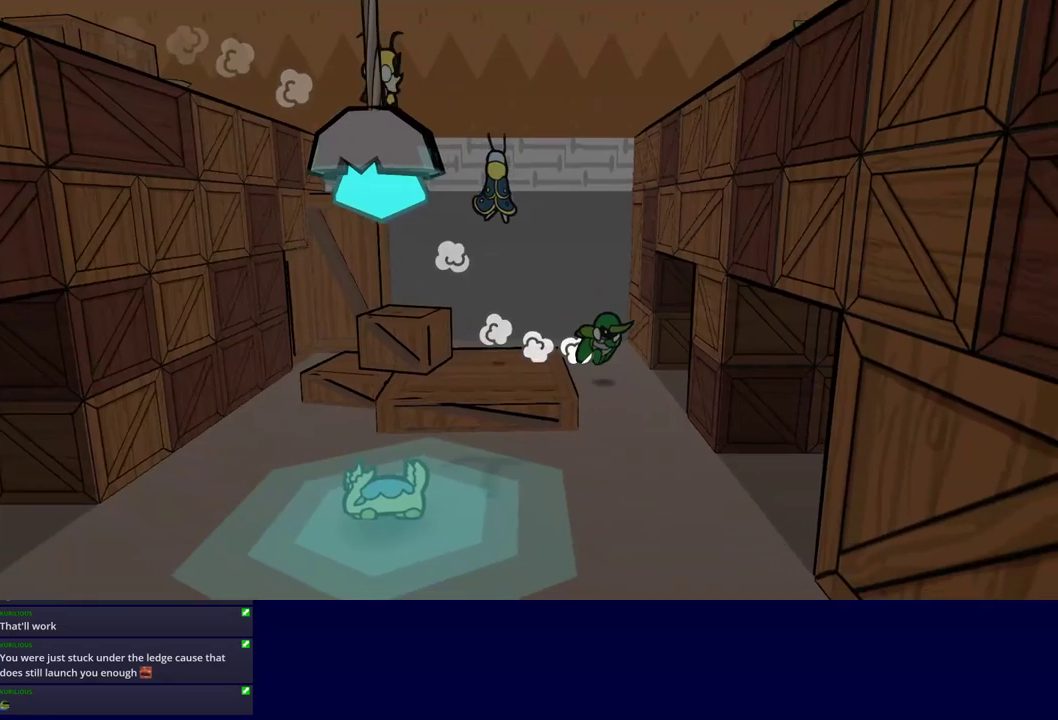
{"buttons": [], "left_stick": "down-right", "events": [[216, "left_stick", "down-right"]]}
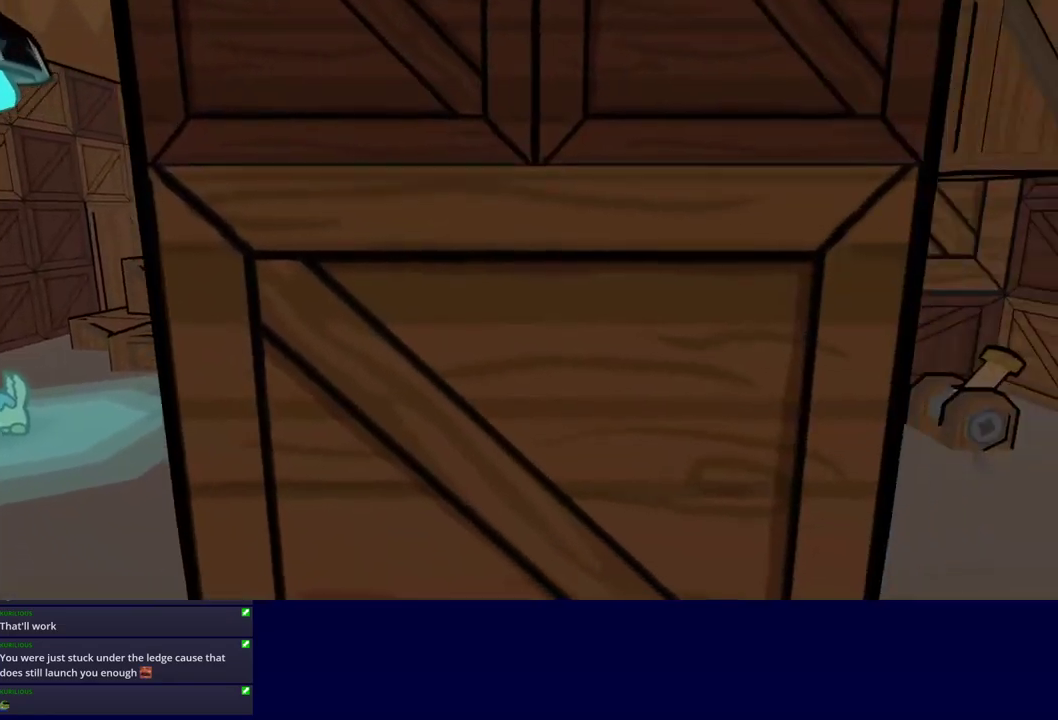
{"buttons": [], "left_stick": "right", "events": [[100, "left_stick", "right"]]}
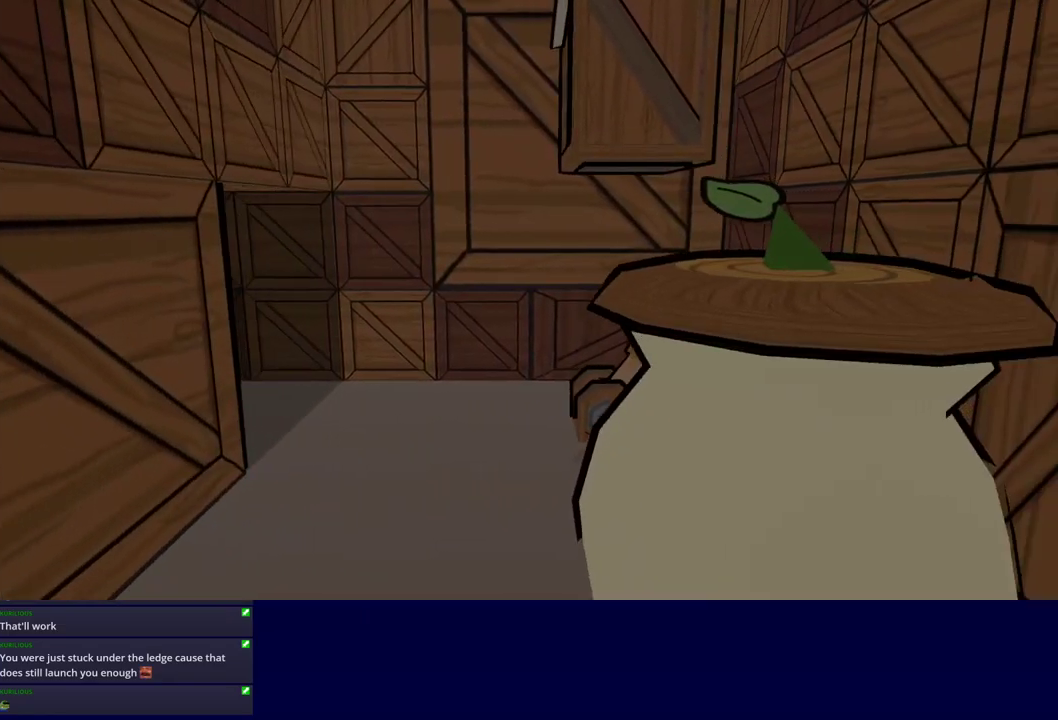
{"buttons": [], "left_stick": "up-right", "events": [[66, "left_stick", "up-right"]]}
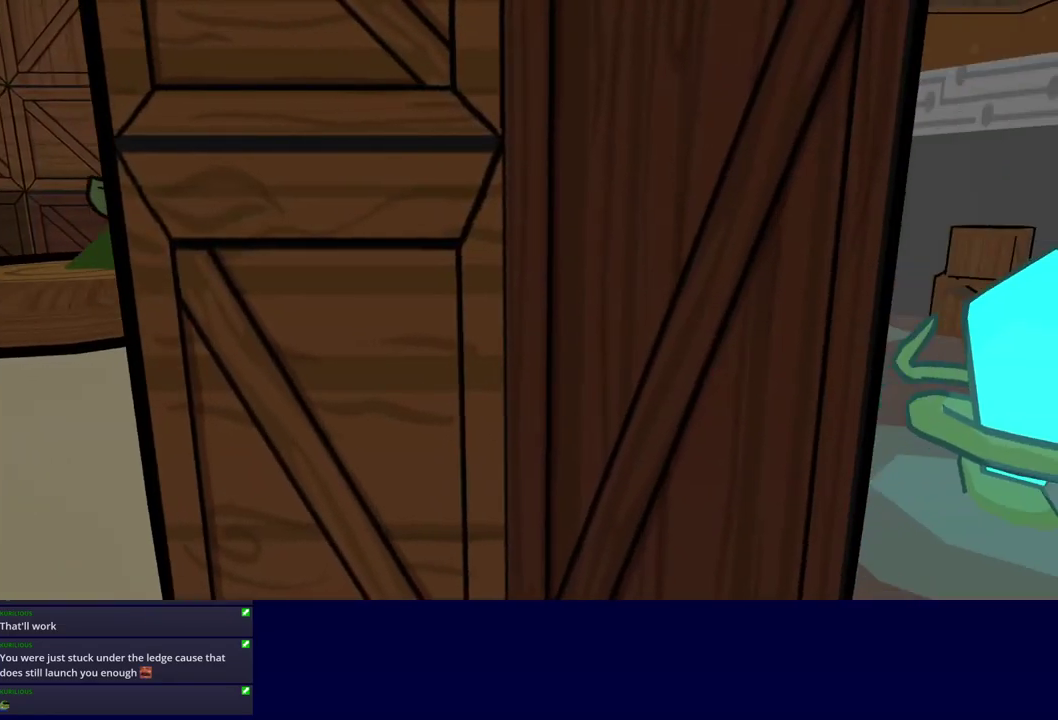
{"buttons": ["C_DOWN"], "left_stick": "up-right", "events": [[450, "C_DOWN", "down"]]}
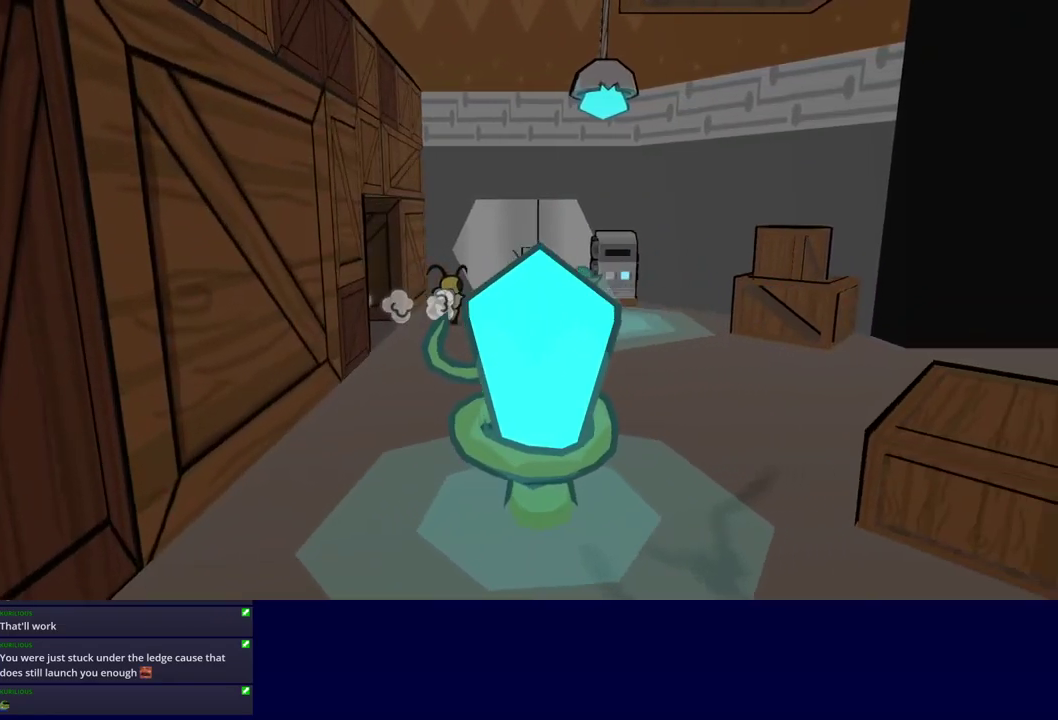
{"buttons": [], "left_stick": "center", "events": [[16, "C_DOWN", "up"], [83, "C_DOWN", "down"], [183, "left_stick", "center"], [250, "C_DOWN", "up"], [250, "C_RIGHT", "down"], [416, "C_RIGHT", "up"]]}
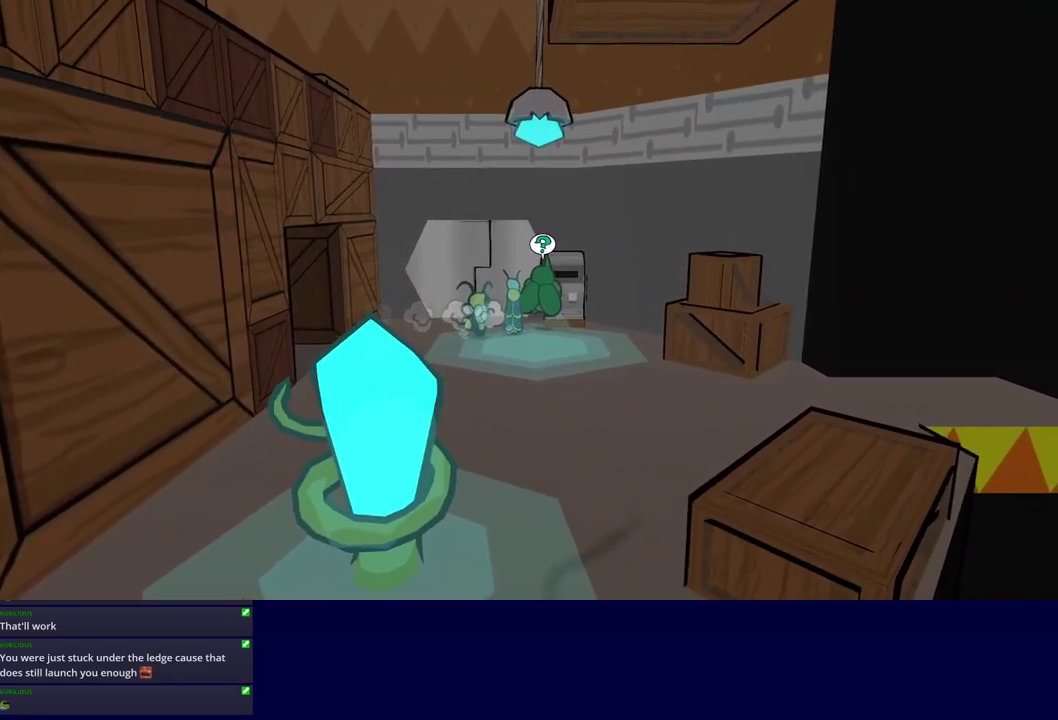
{"buttons": ["DPAD_UP", "C_RIGHT"], "left_stick": "center", "events": [[150, "C_DOWN", "down"], [200, "C_DOWN", "up"], [250, "C_RIGHT", "down"], [483, "DPAD_UP", "down"]]}
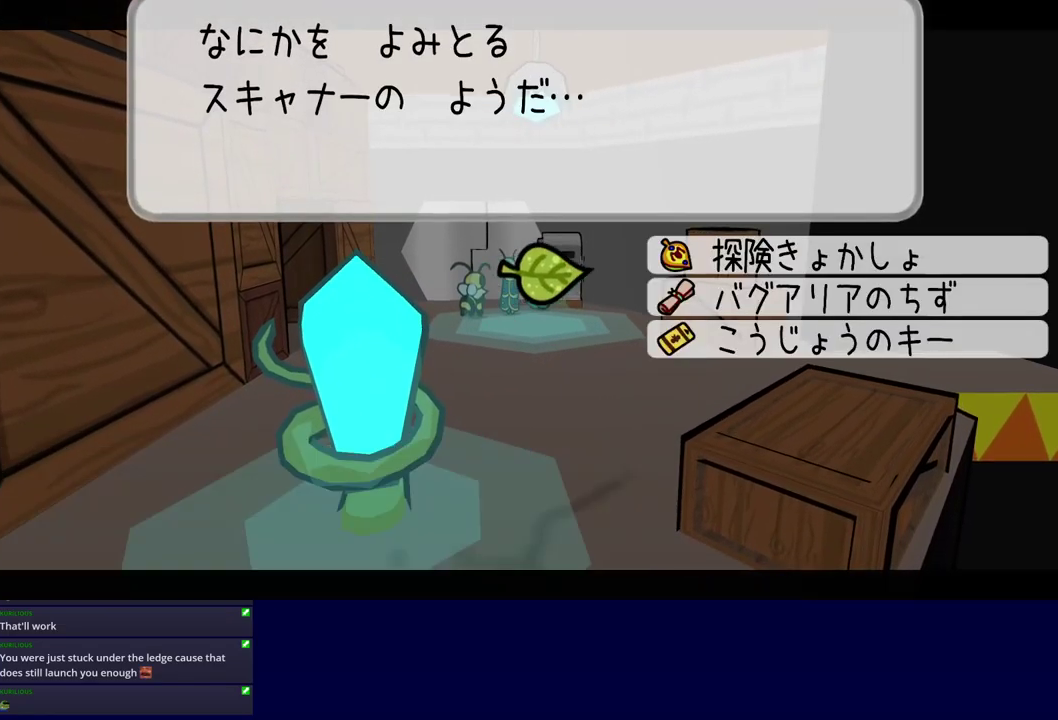
{"buttons": ["C_RIGHT"], "left_stick": "up-left", "events": [[50, "C_DOWN", "down"], [50, "DPAD_UP", "up"], [166, "C_DOWN", "up"], [350, "left_stick", "up-left"]]}
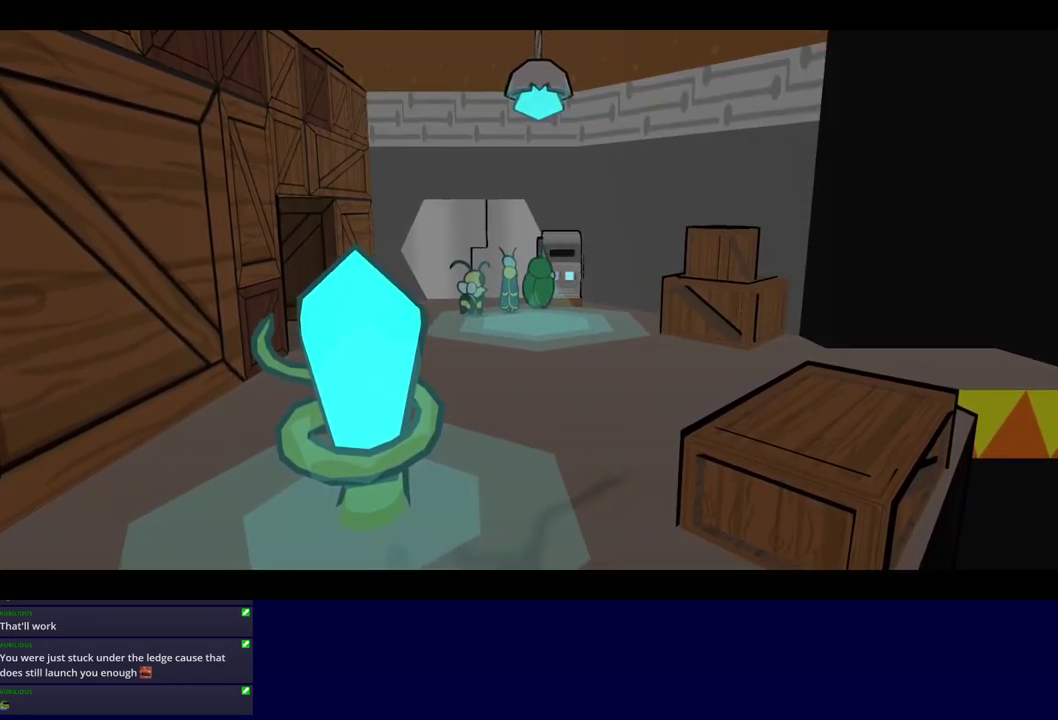
{"buttons": ["C_RIGHT"], "left_stick": "up-left", "events": []}
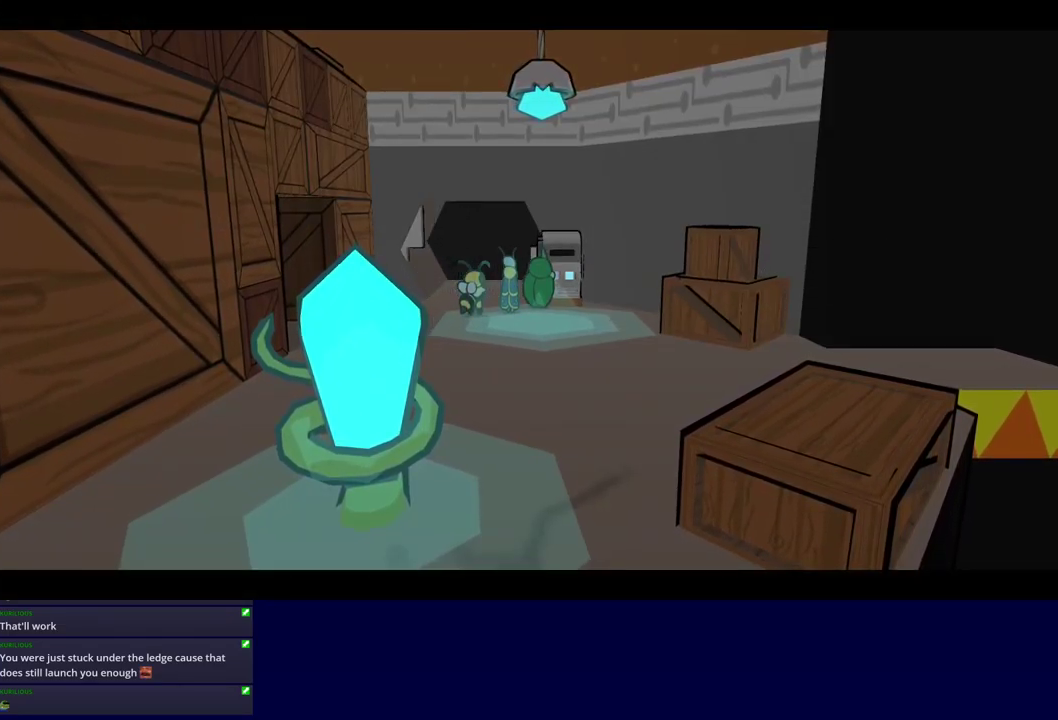
{"buttons": [], "left_stick": "up-left", "events": [[183, "C_RIGHT", "up"]]}
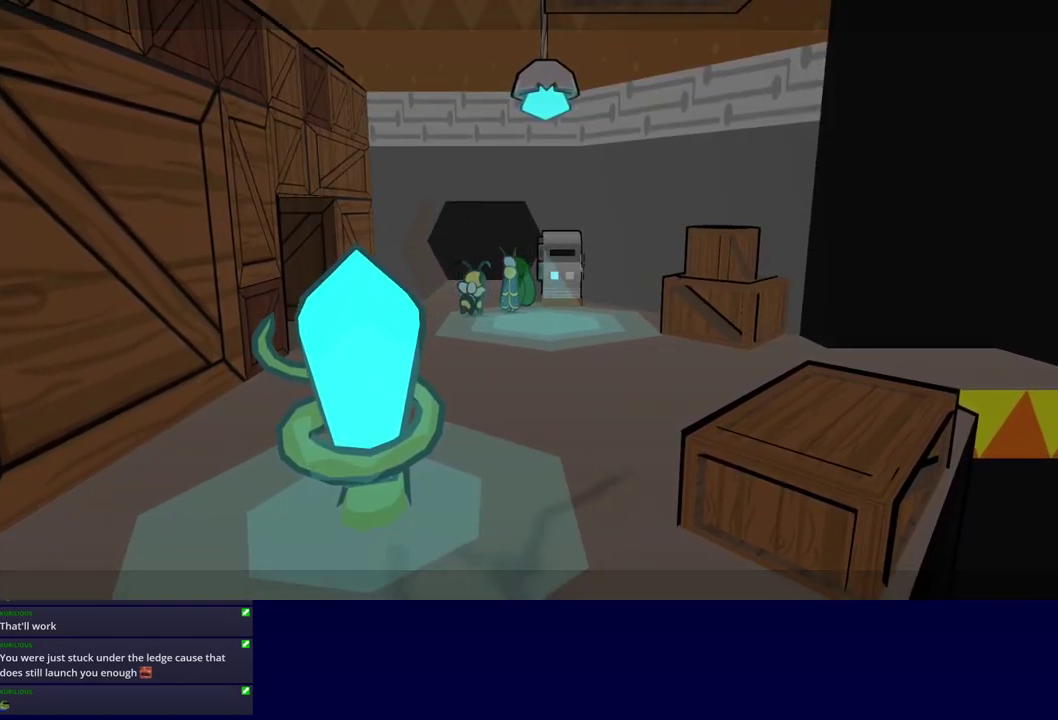
{"buttons": [], "left_stick": "up-left", "events": [[33, "C_UP", "down"], [116, "C_UP", "up"], [216, "C_UP", "down"], [283, "C_UP", "up"]]}
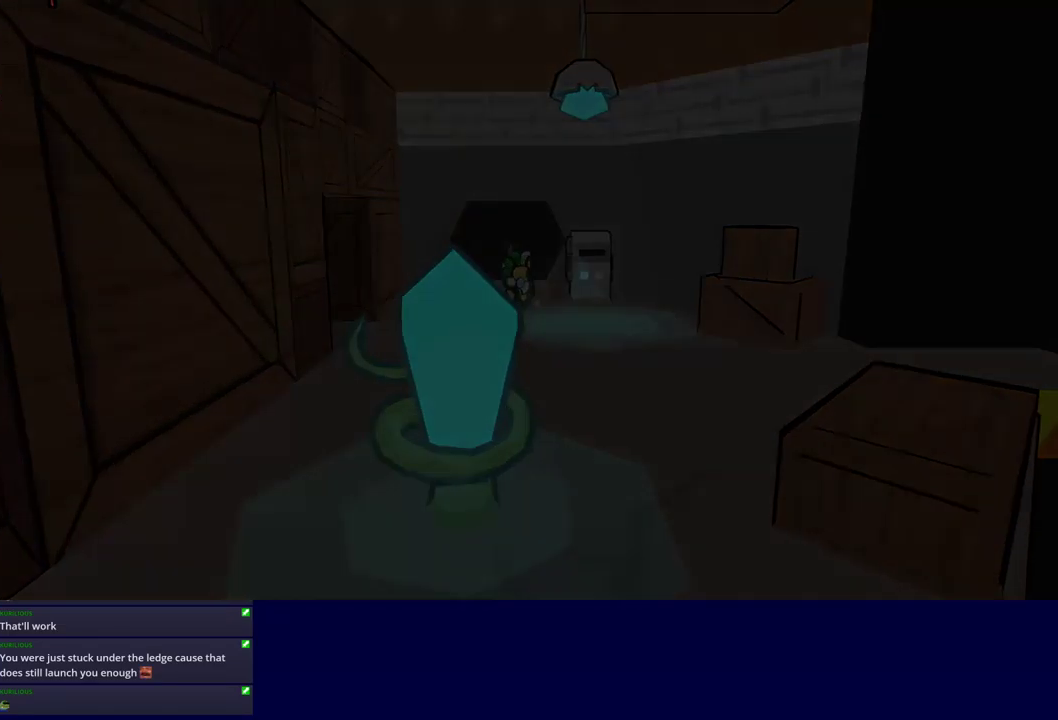
{"buttons": [], "left_stick": "up-left", "events": [[267, "left_stick", "center"], [433, "left_stick", "up-left"]]}
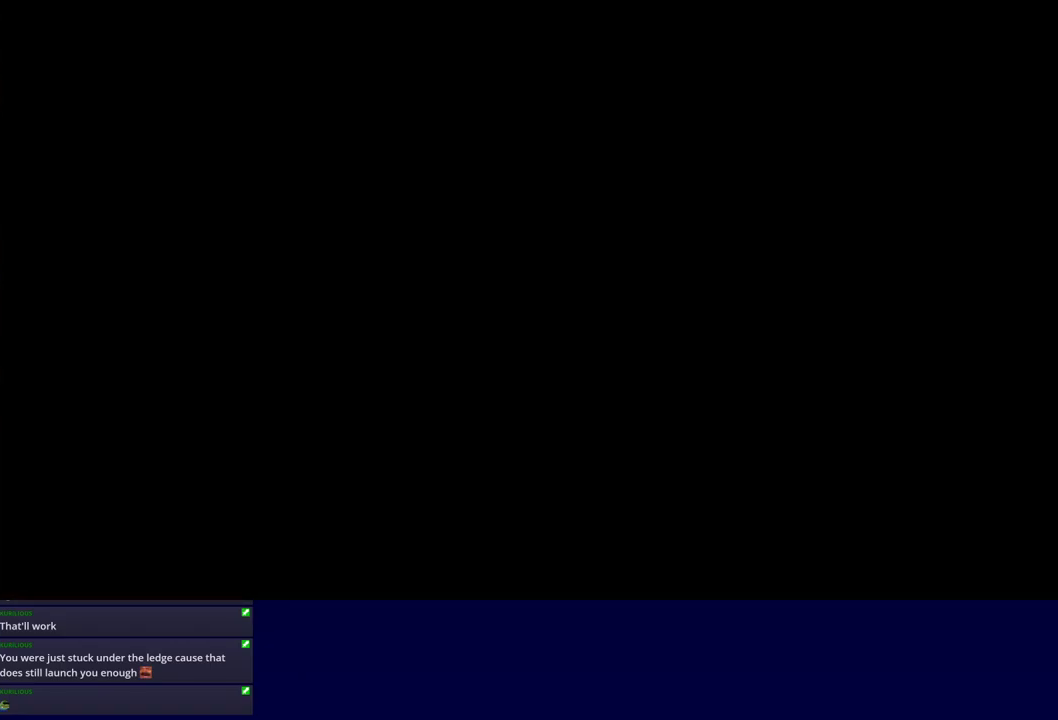
{"buttons": [], "left_stick": "up-left", "events": []}
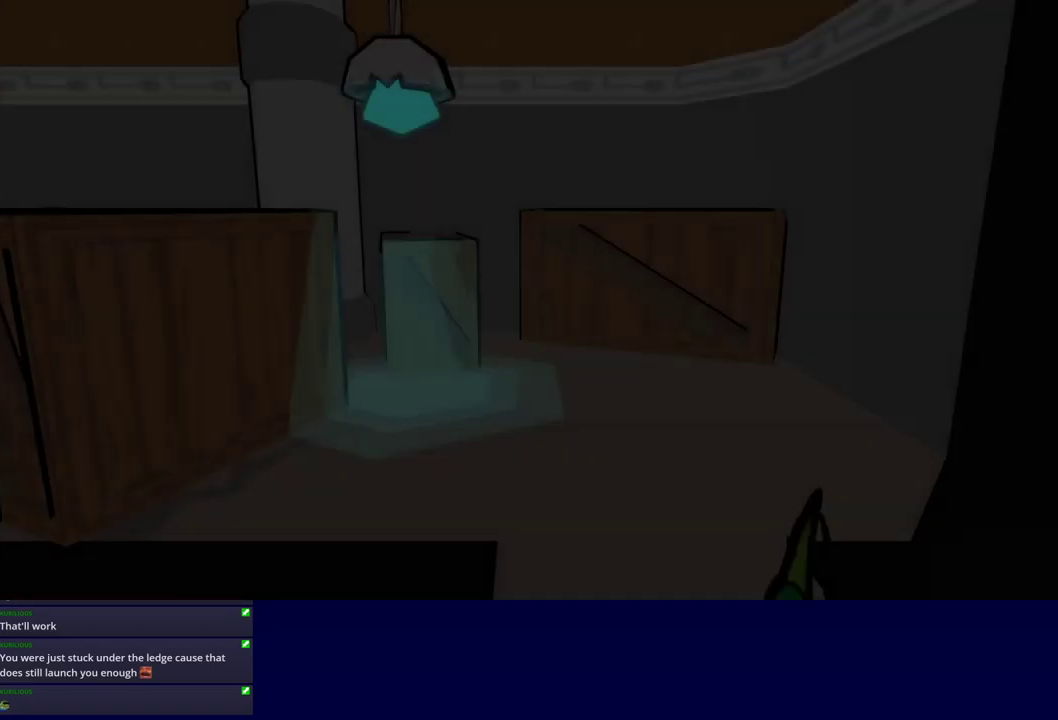
{"buttons": [], "left_stick": "up-left", "events": []}
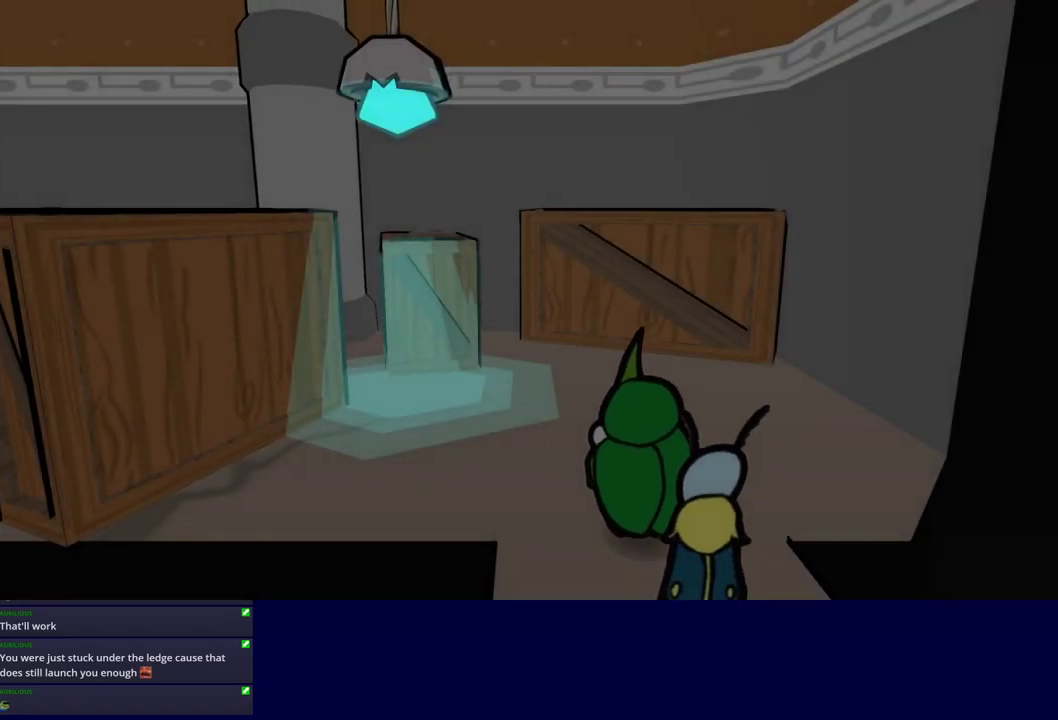
{"buttons": [], "left_stick": "up-left", "events": [[383, "C_LEFT", "down"], [483, "C_LEFT", "up"]]}
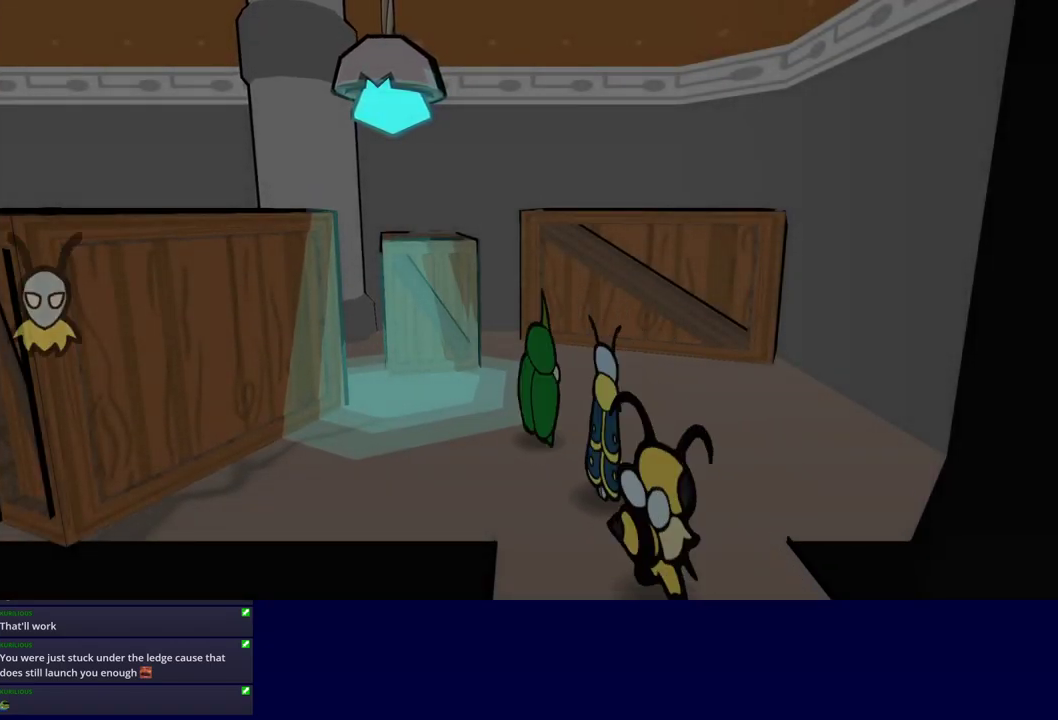
{"buttons": [], "left_stick": "up-left", "events": []}
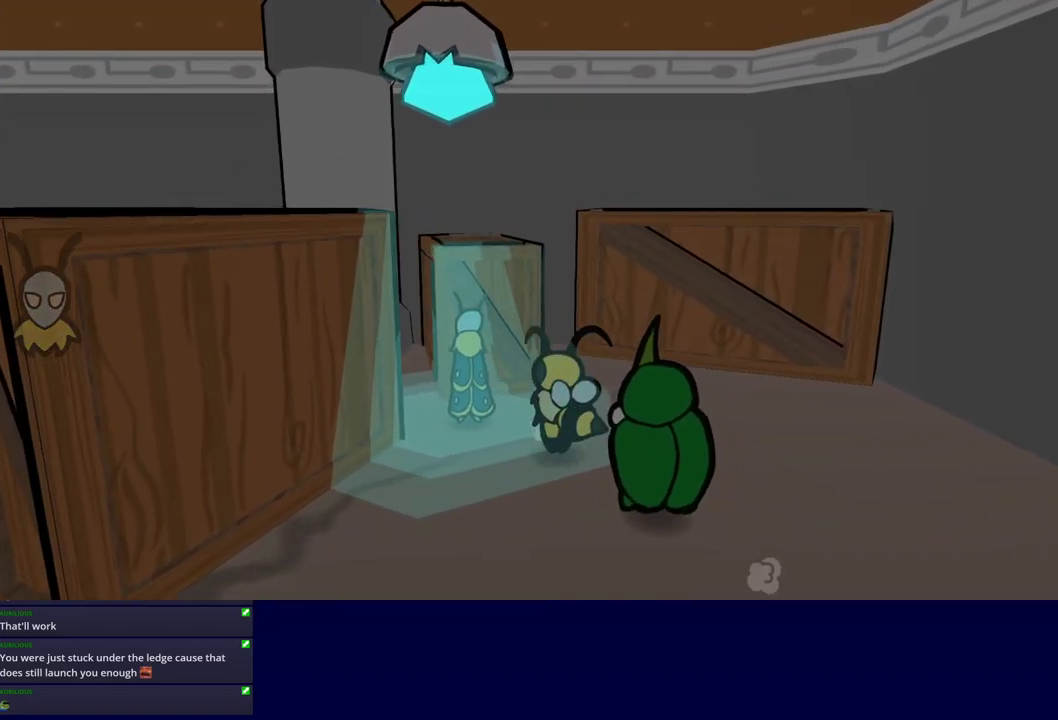
{"buttons": ["C_RIGHT"], "left_stick": "left", "events": [[50, "left_stick", "left"], [300, "C_RIGHT", "down"]]}
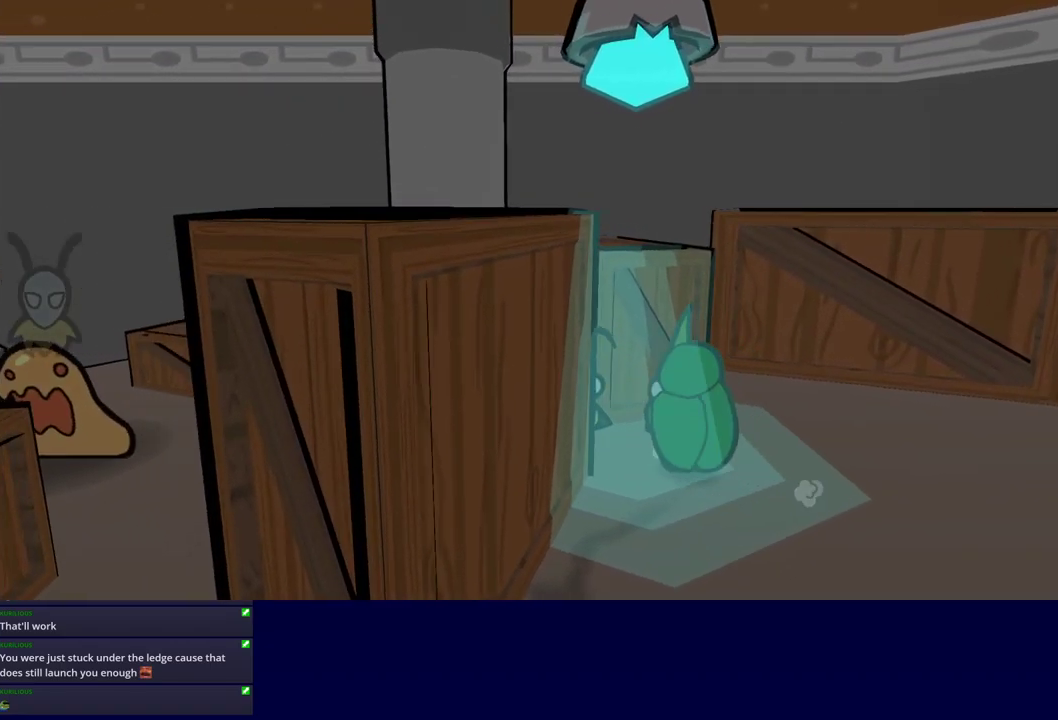
{"buttons": ["C_RIGHT"], "left_stick": "down-left", "events": [[17, "left_stick", "down-left"]]}
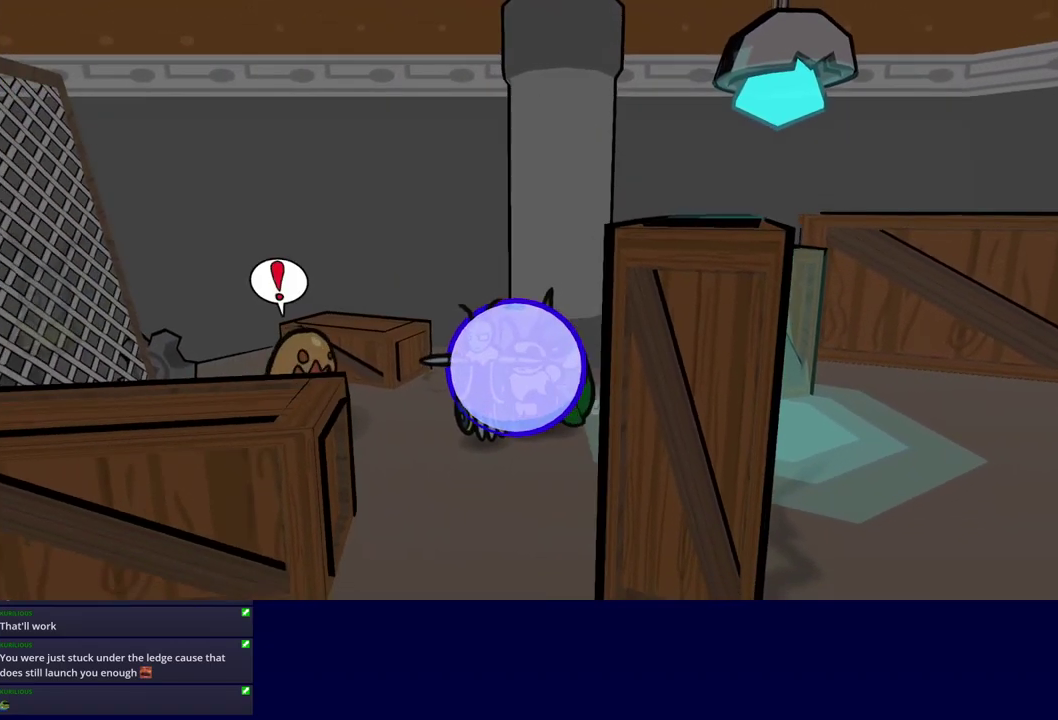
{"buttons": ["C_RIGHT"], "left_stick": "down-left", "events": [[150, "left_stick", "left"], [450, "left_stick", "down-left"]]}
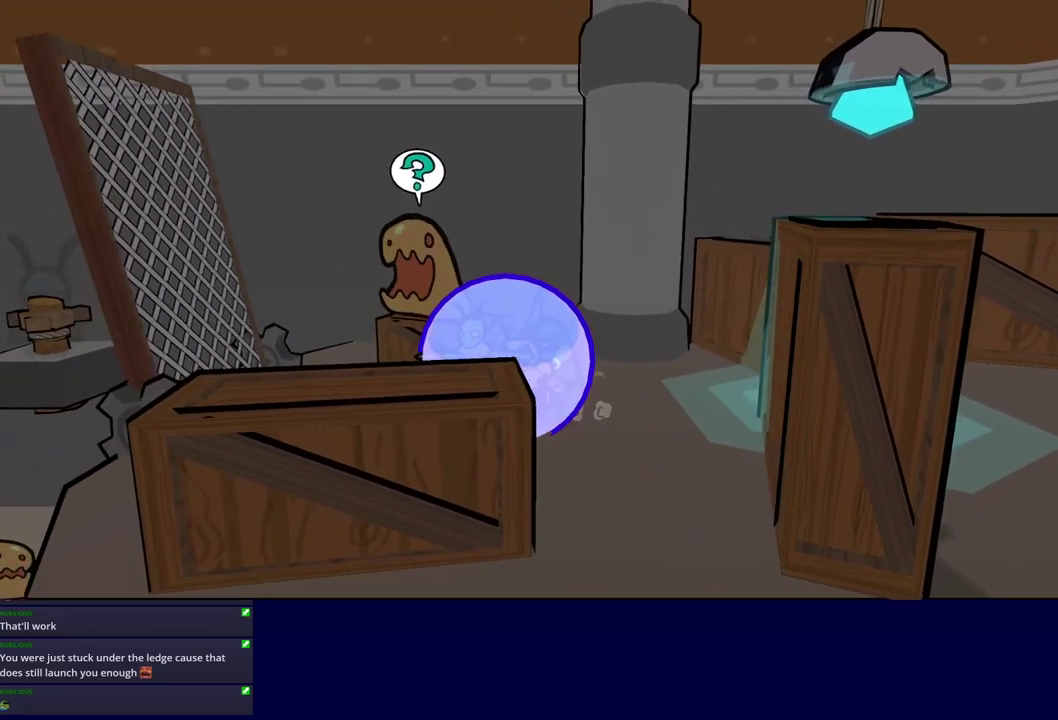
{"buttons": [], "left_stick": "down-left", "events": [[167, "C_RIGHT", "up"], [250, "C_DOWN", "down"], [317, "C_DOWN", "up"]]}
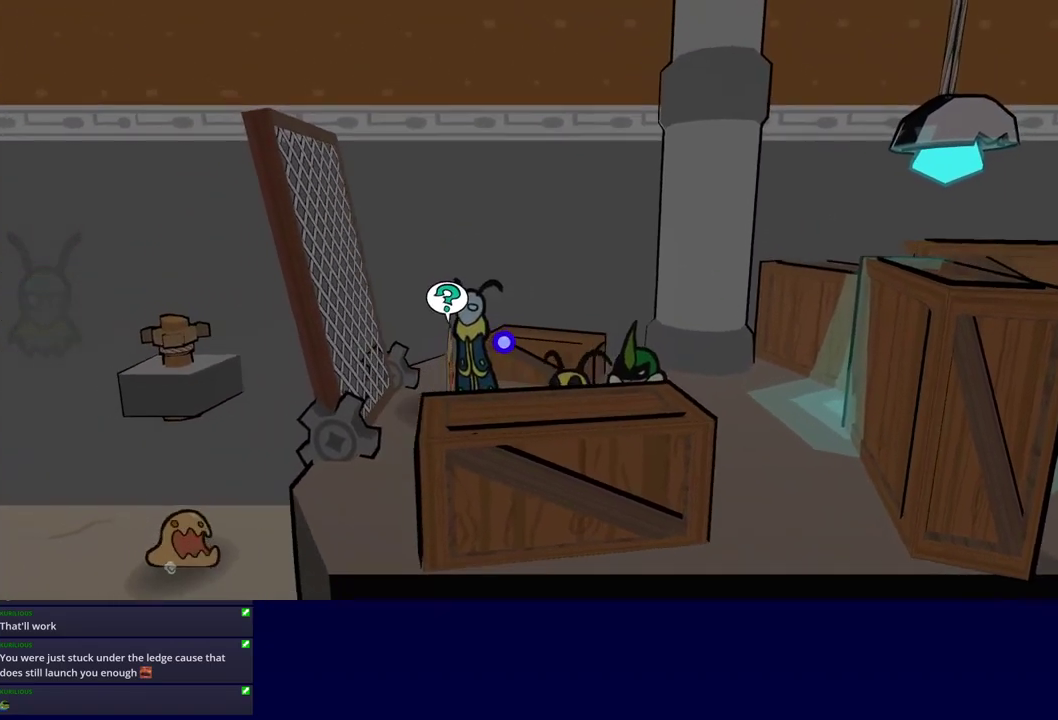
{"buttons": [], "left_stick": "left", "events": [[383, "C_DOWN", "down"], [433, "C_DOWN", "up"], [500, "left_stick", "left"]]}